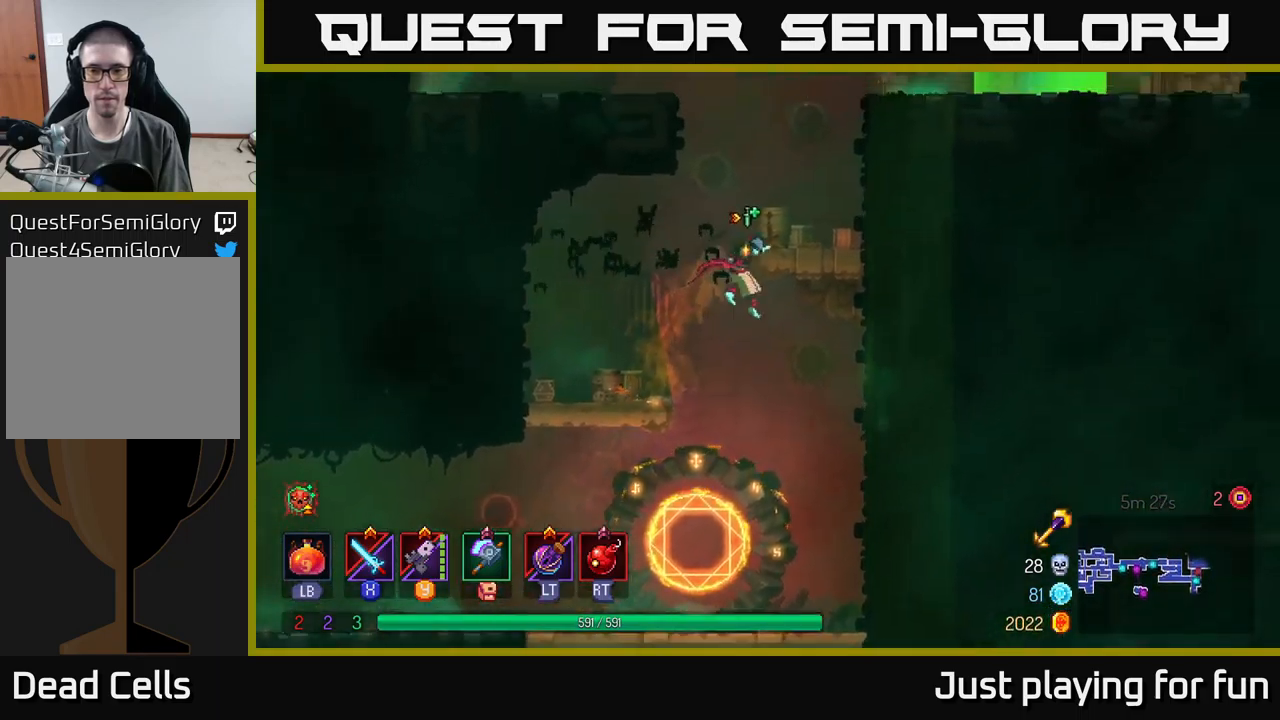
Gameplay with a controller (Xbox layout); each line is a JSON object with the inputs held at the frame after it. "events" lists button and stick changes between this image and that frame as [ms after this image, input, new state], when the widget could be followed in between.
{"buttons": [], "left_stick": "right", "right_stick": "center", "events": [[250, "A", "down"], [367, "A", "up"]]}
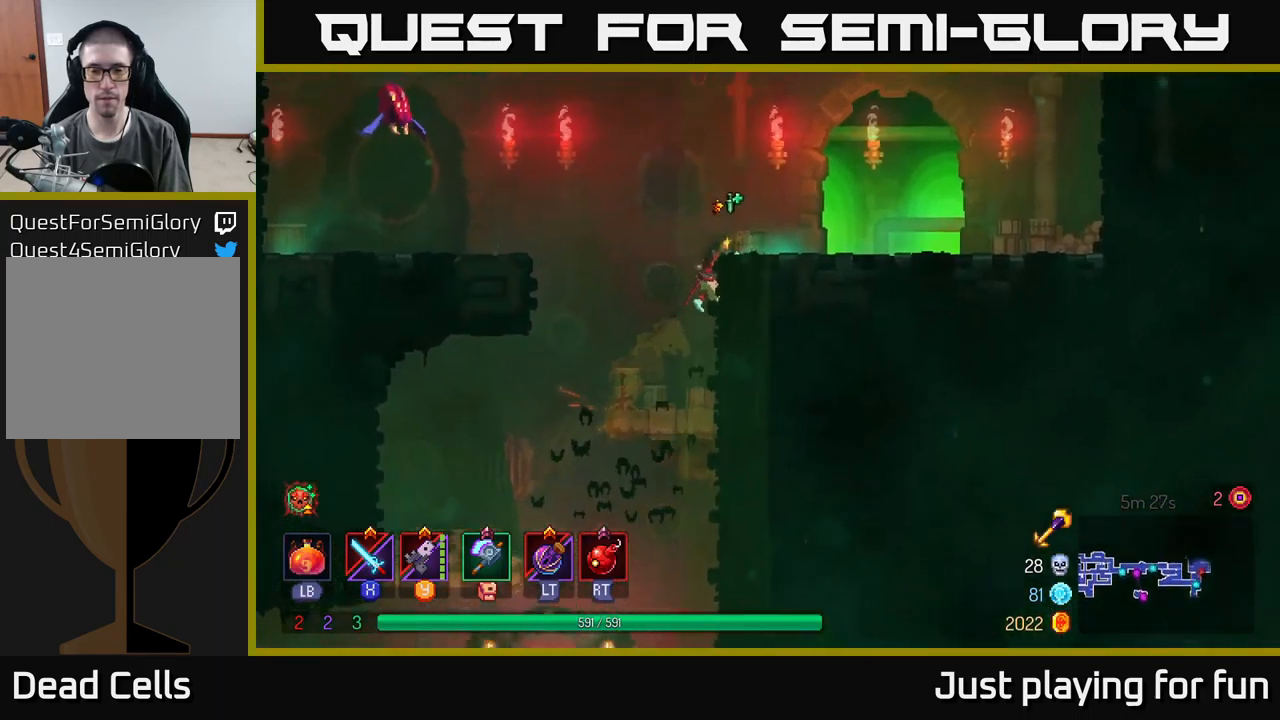
{"buttons": ["A"], "left_stick": "left", "right_stick": "center", "events": [[217, "left_stick", "center"], [367, "left_stick", "left"], [417, "A", "down"]]}
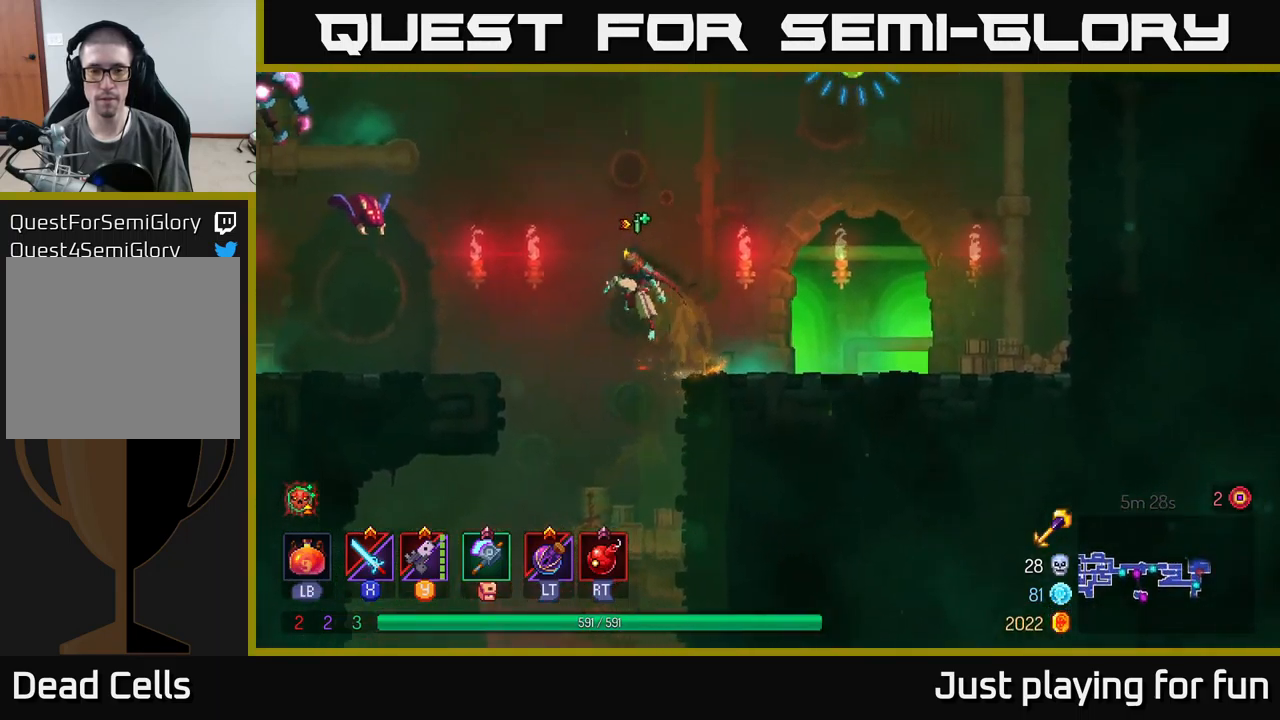
{"buttons": [], "left_stick": "left", "right_stick": "center", "events": [[67, "A", "up"], [133, "Y", "down"], [183, "Y", "up"]]}
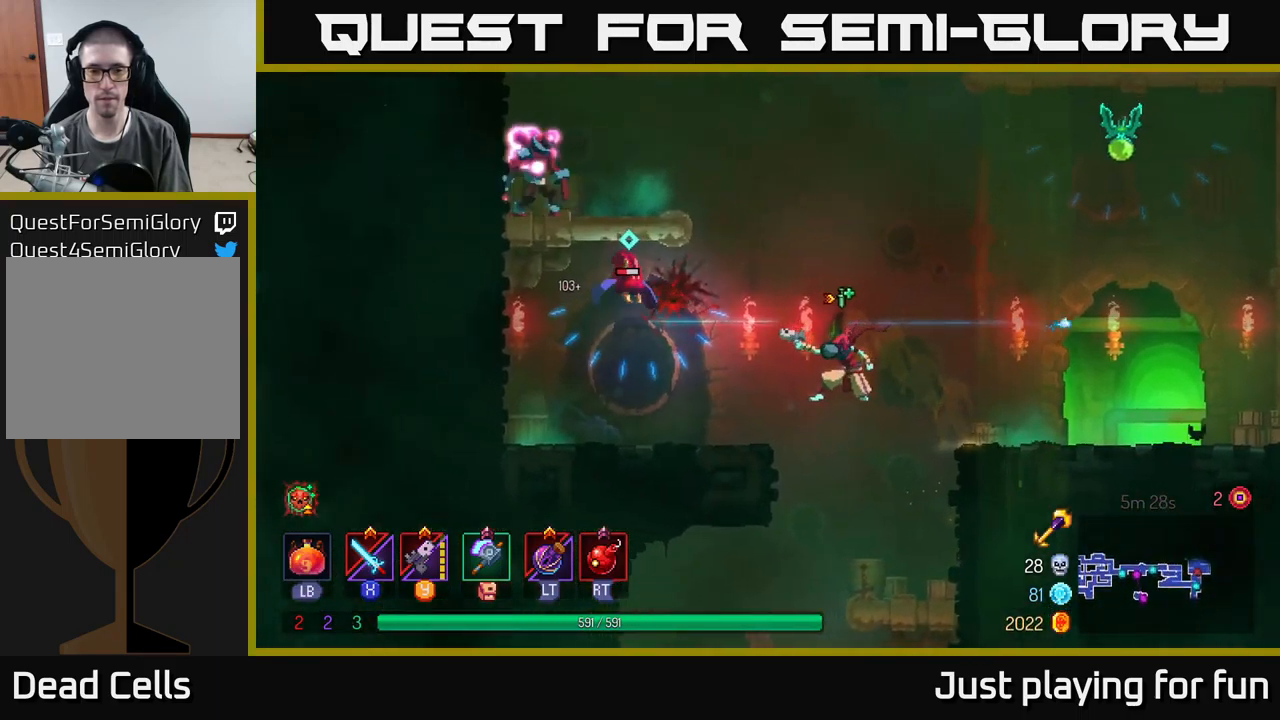
{"buttons": [], "left_stick": "left", "right_stick": "center", "events": [[50, "A", "down"], [200, "A", "up"], [250, "X", "down"], [350, "X", "up"]]}
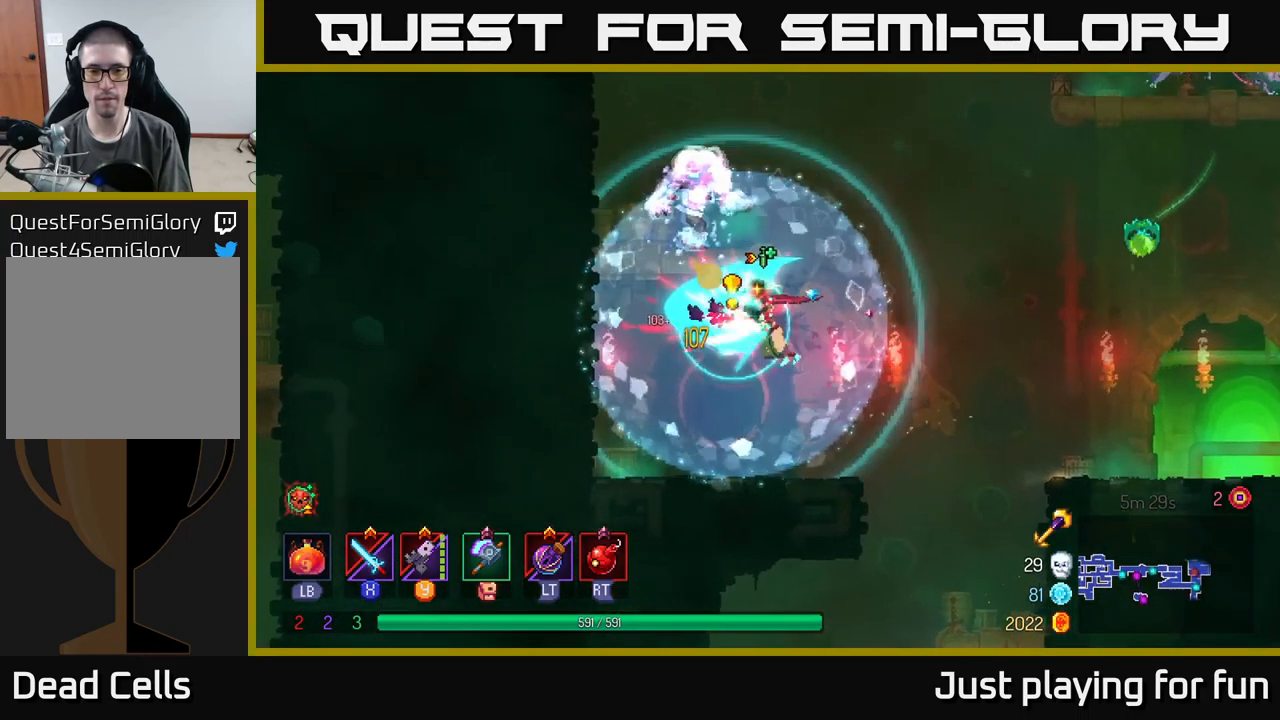
{"buttons": [], "left_stick": "left", "right_stick": "center", "events": []}
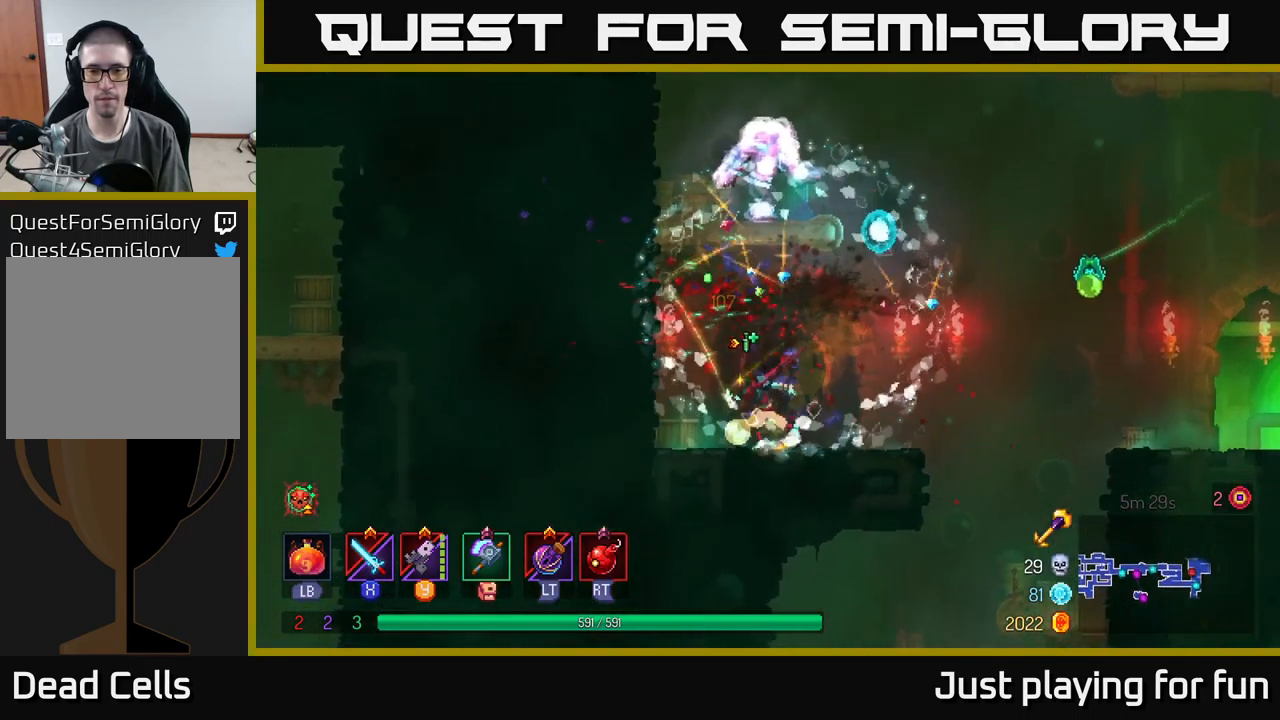
{"buttons": ["Y"], "left_stick": "right", "right_stick": "center", "events": [[33, "A", "down"], [150, "A", "up"], [217, "A", "down"], [317, "left_stick", "center"], [333, "A", "up"], [383, "left_stick", "right"], [500, "Y", "down"]]}
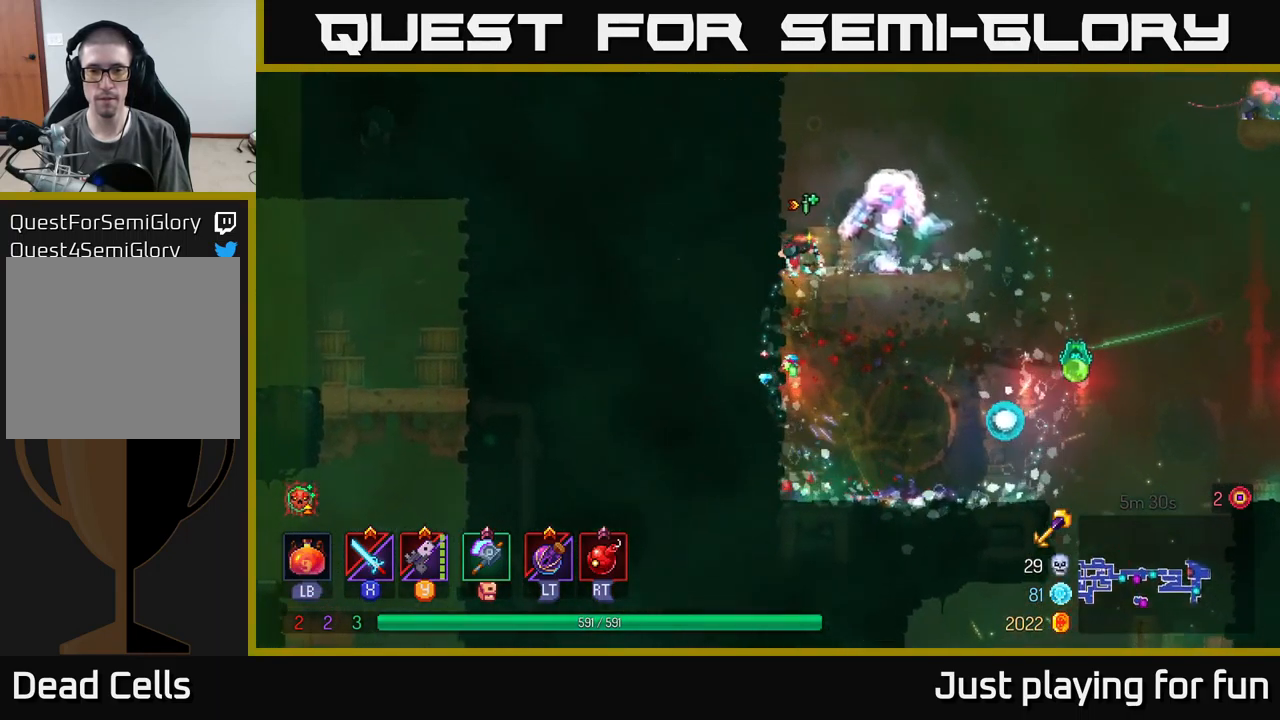
{"buttons": ["X"], "left_stick": "down-right", "right_stick": "center", "events": [[17, "left_stick", "down-right"], [117, "Y", "up"], [450, "X", "down"]]}
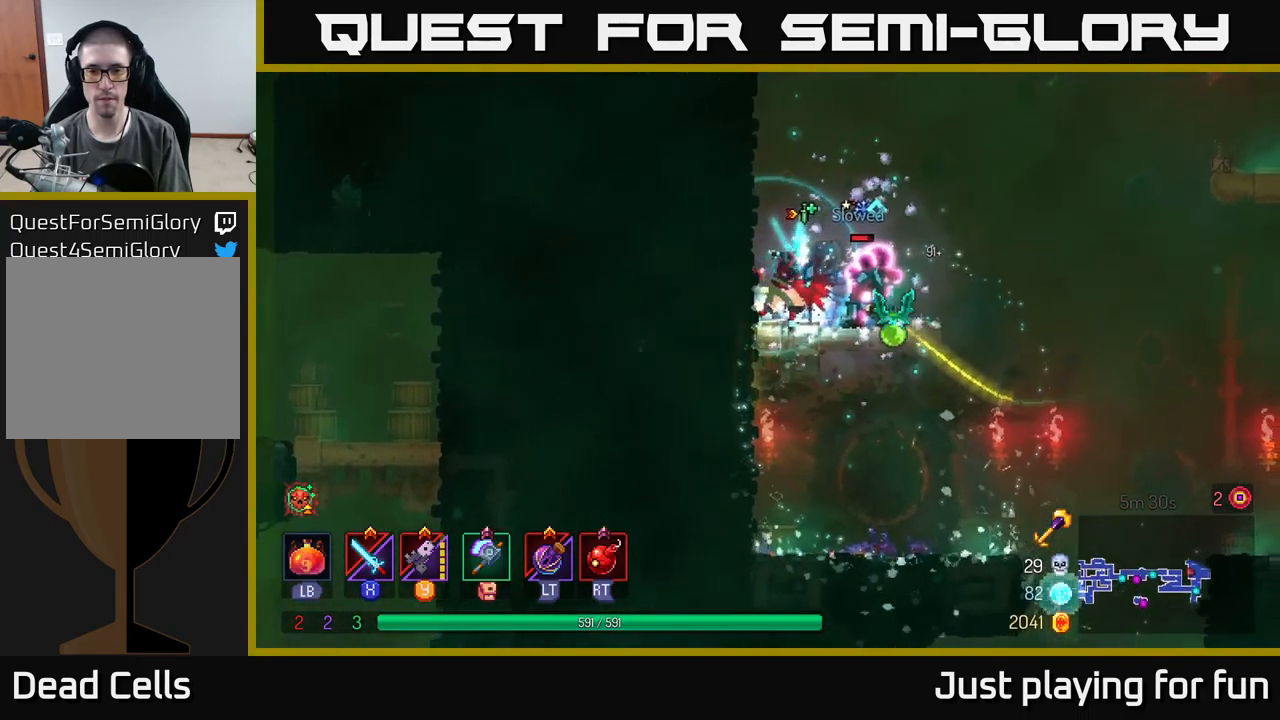
{"buttons": [], "left_stick": "center", "right_stick": "center", "events": [[84, "X", "up"], [217, "X", "down"], [300, "X", "up"], [400, "X", "down"], [417, "left_stick", "center"], [484, "X", "up"]]}
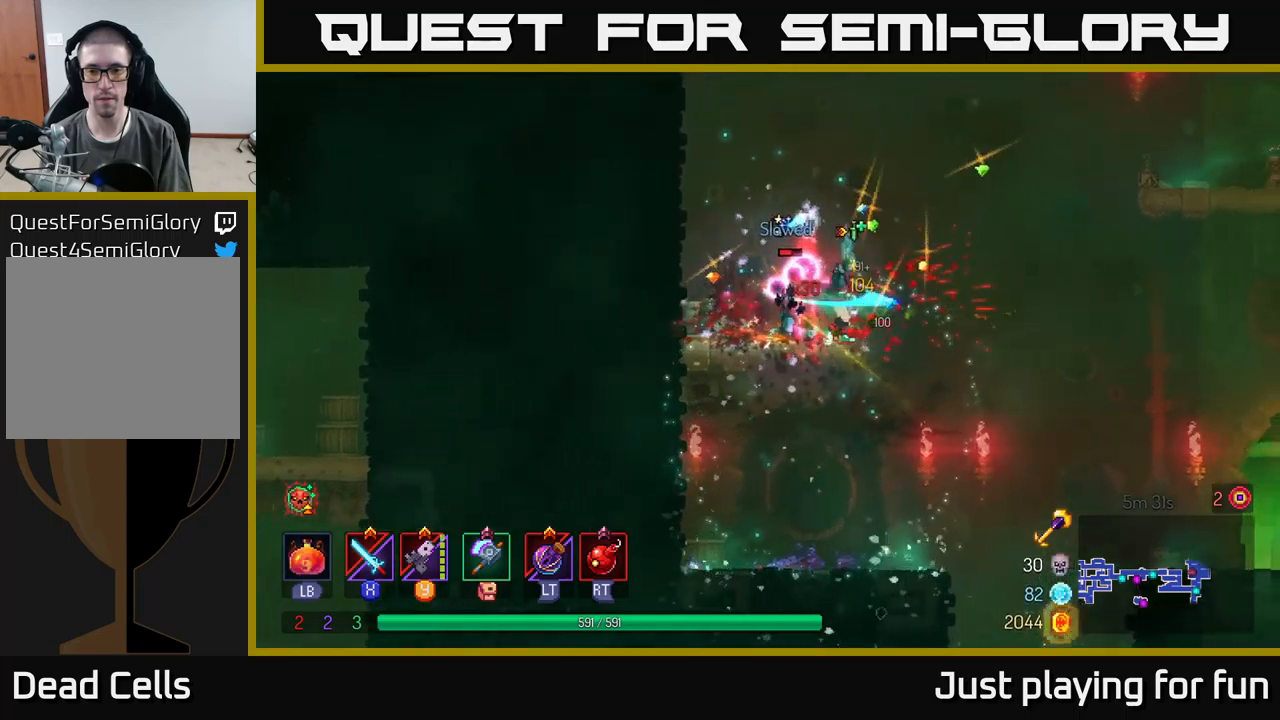
{"buttons": [], "left_stick": "left", "right_stick": "center", "events": [[84, "left_stick", "left"], [167, "X", "down"], [300, "X", "up"], [417, "X", "down"], [500, "X", "up"]]}
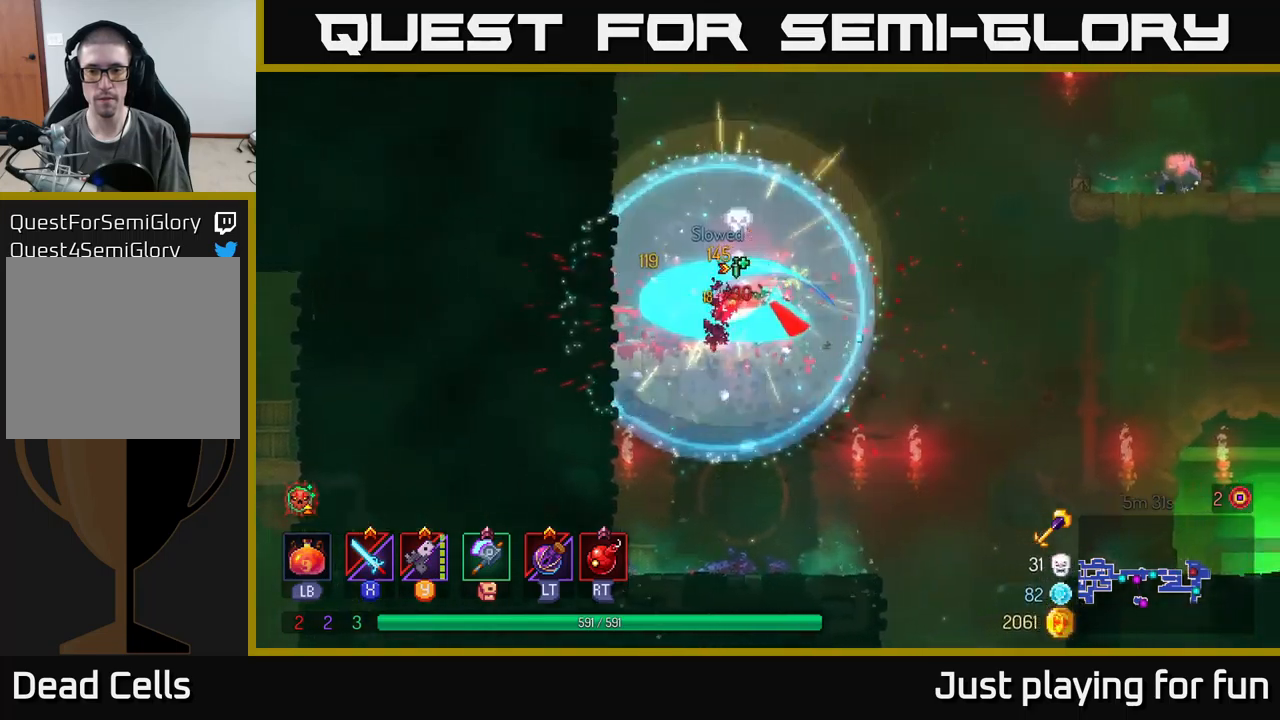
{"buttons": [], "left_stick": "right", "right_stick": "center", "events": [[200, "left_stick", "center"], [284, "left_stick", "right"]]}
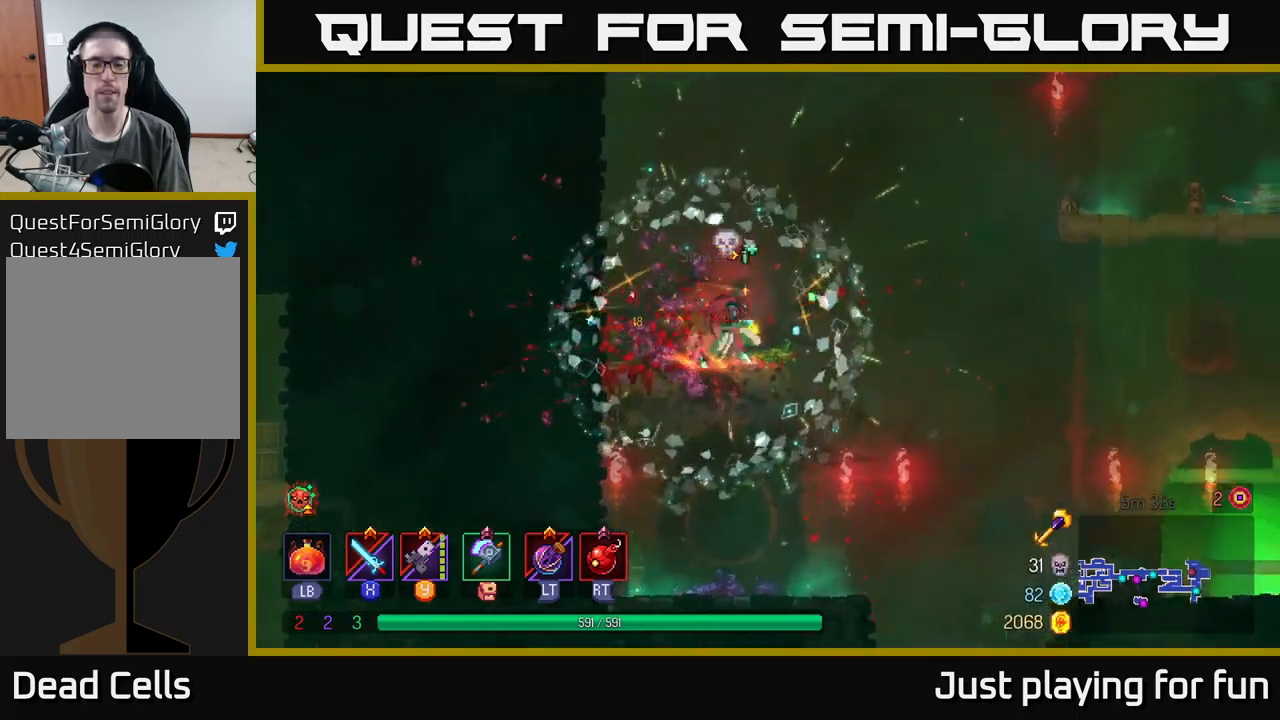
{"buttons": ["A"], "left_stick": "right", "right_stick": "center", "events": [[150, "A", "down"], [284, "A", "up"], [384, "A", "down"]]}
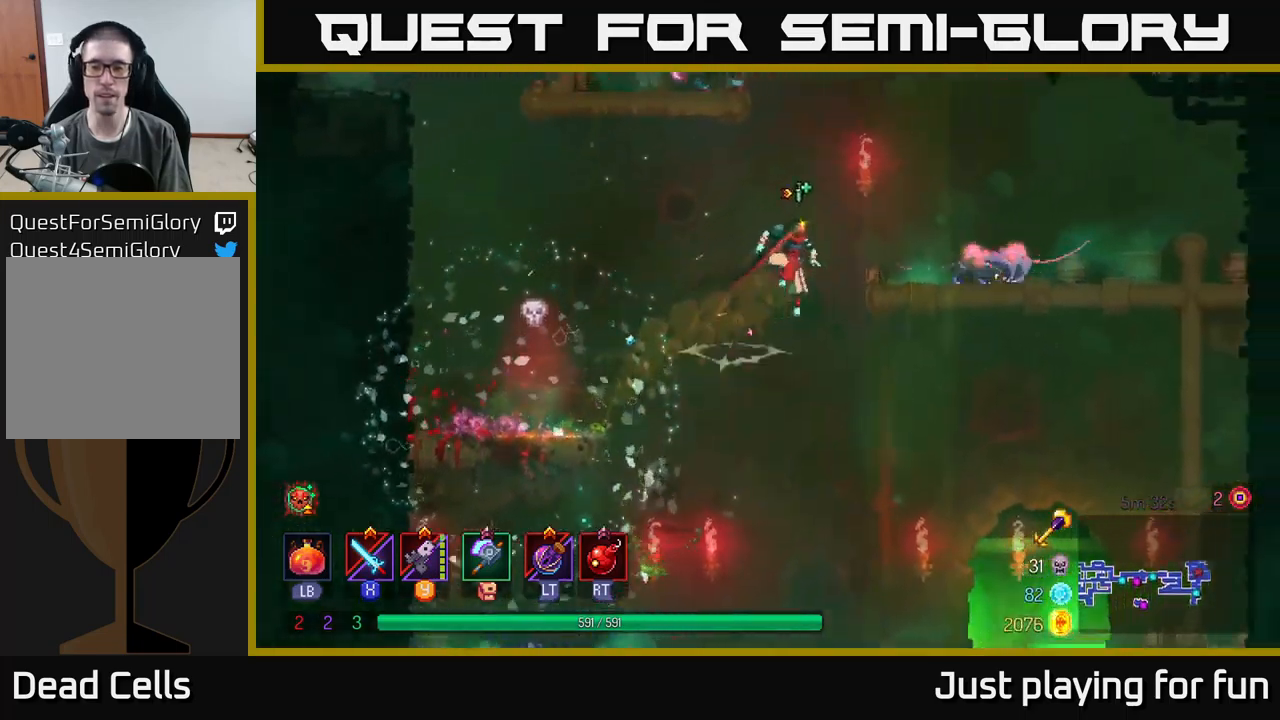
{"buttons": [], "left_stick": "down", "right_stick": "center", "events": [[17, "A", "up"], [84, "B", "down"], [167, "B", "up"], [234, "Y", "down"], [300, "Y", "up"], [317, "left_stick", "down"]]}
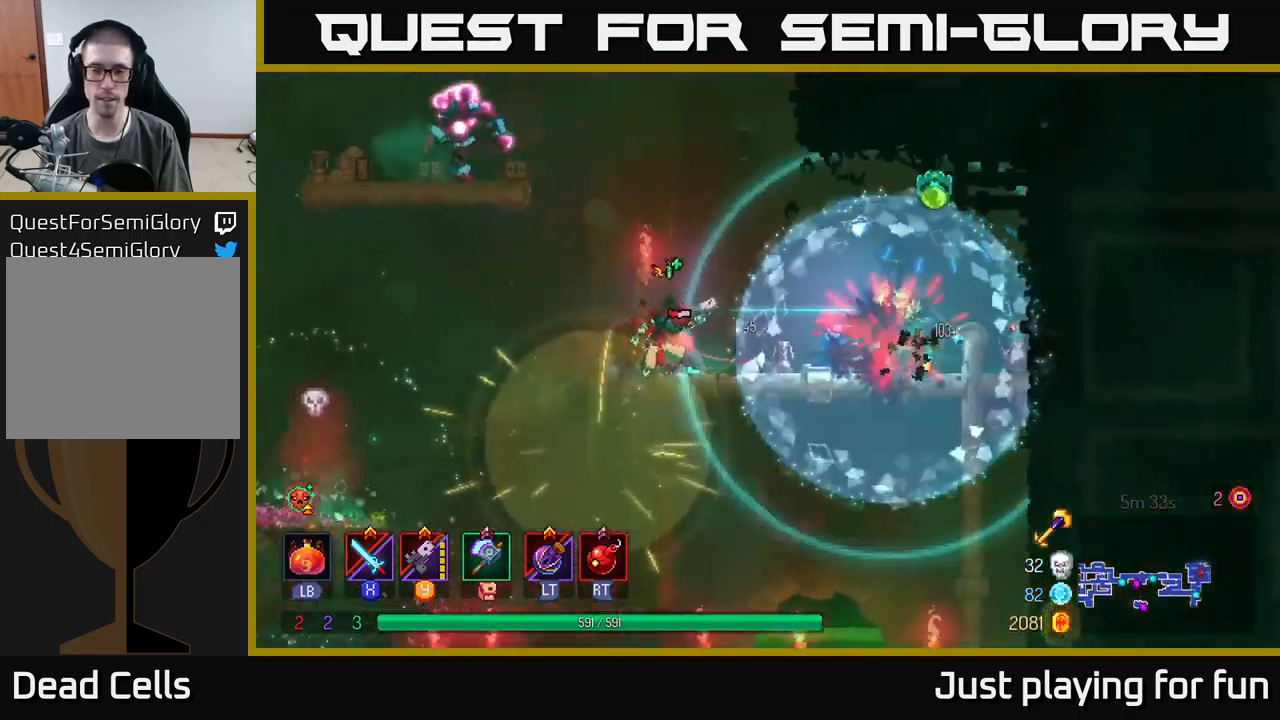
{"buttons": [], "left_stick": "right", "right_stick": "center", "events": [[150, "X", "down"], [167, "left_stick", "right"], [300, "X", "up"]]}
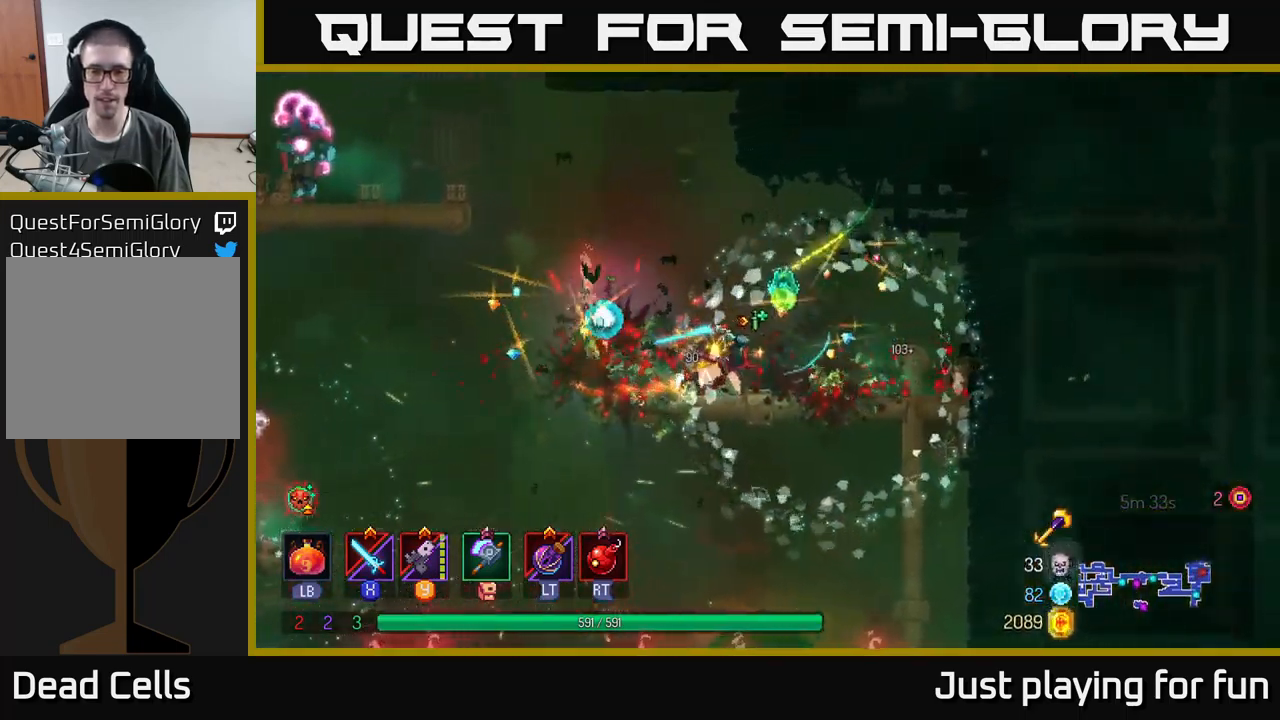
{"buttons": [], "left_stick": "left", "right_stick": "center", "events": [[117, "X", "down"], [217, "left_stick", "left"], [234, "X", "up"]]}
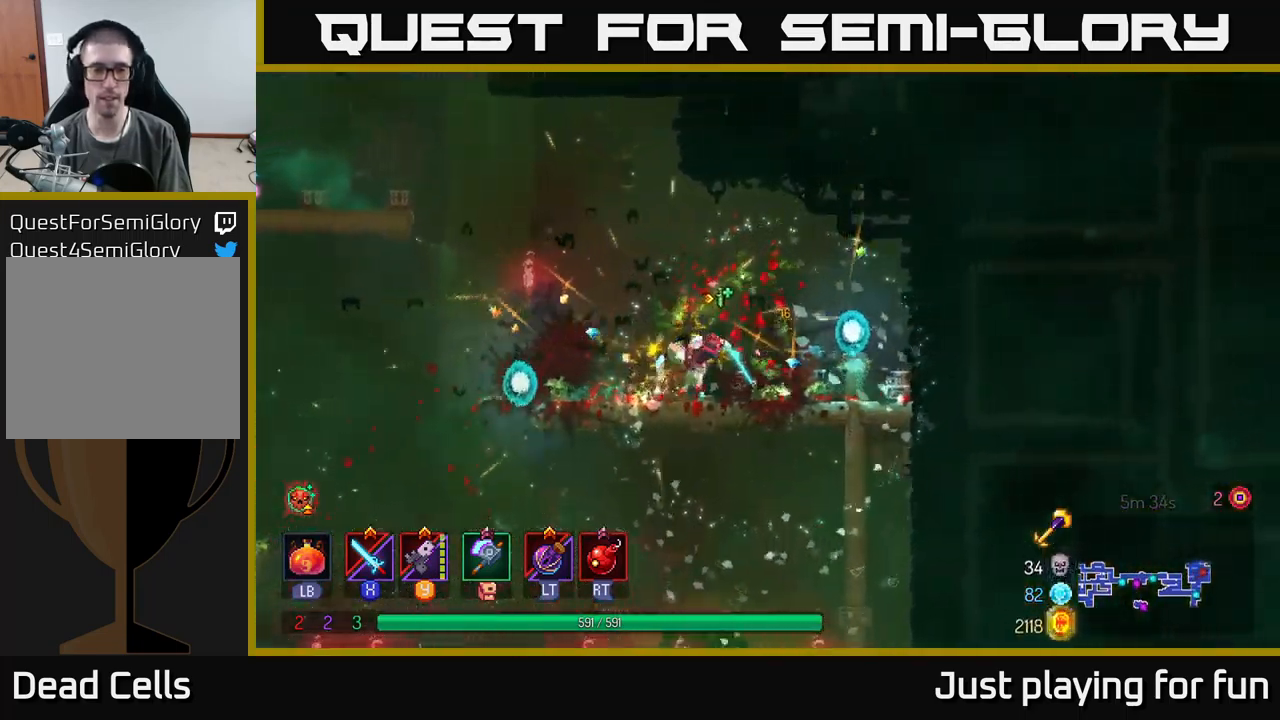
{"buttons": ["A"], "left_stick": "left", "right_stick": "center", "events": [[184, "A", "down"], [300, "A", "up"], [400, "A", "down"]]}
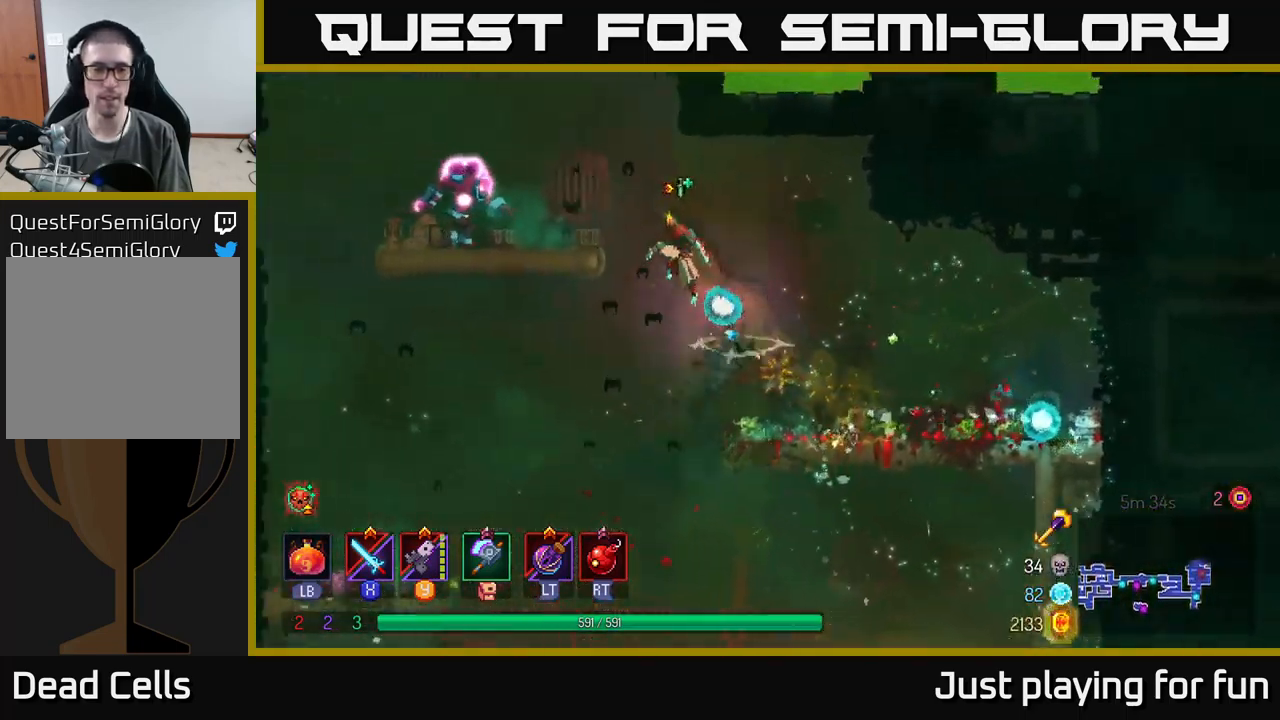
{"buttons": [], "left_stick": "left", "right_stick": "center", "events": [[67, "A", "up"], [134, "Y", "down"], [217, "Y", "up"]]}
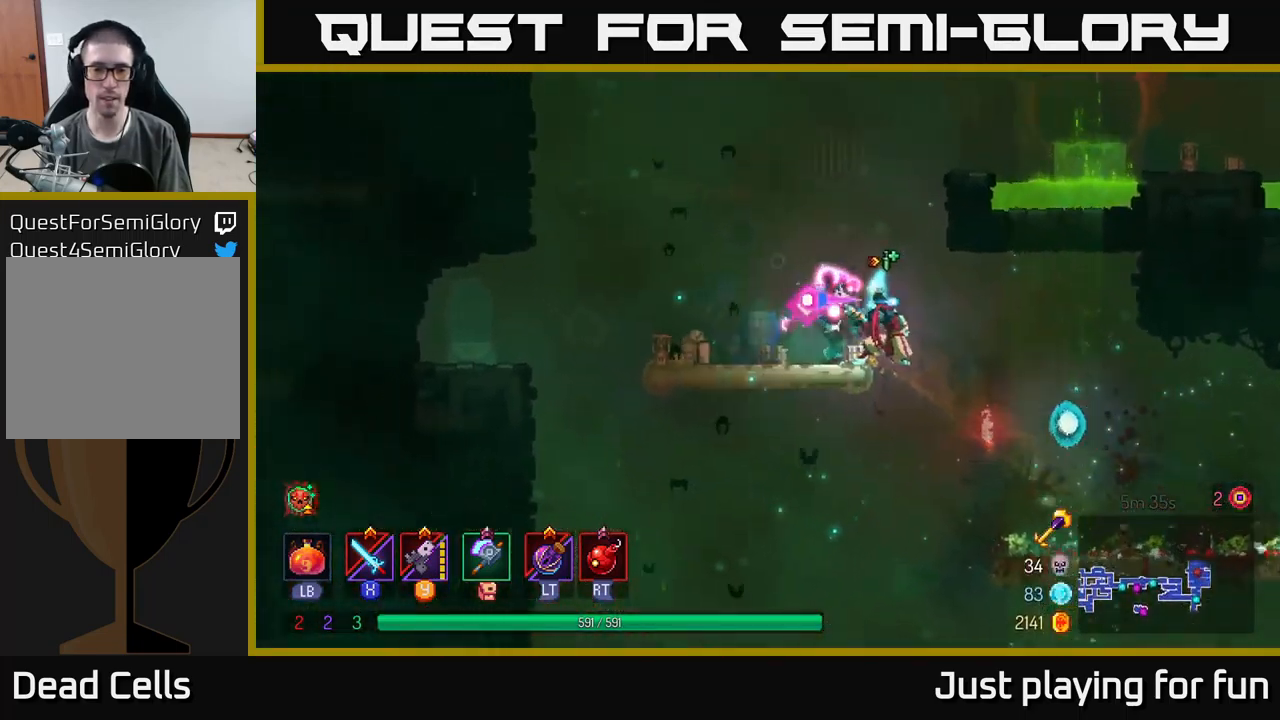
{"buttons": [], "left_stick": "left", "right_stick": "center", "events": [[150, "X", "down"], [167, "left_stick", "center"], [284, "X", "up"], [434, "left_stick", "left"]]}
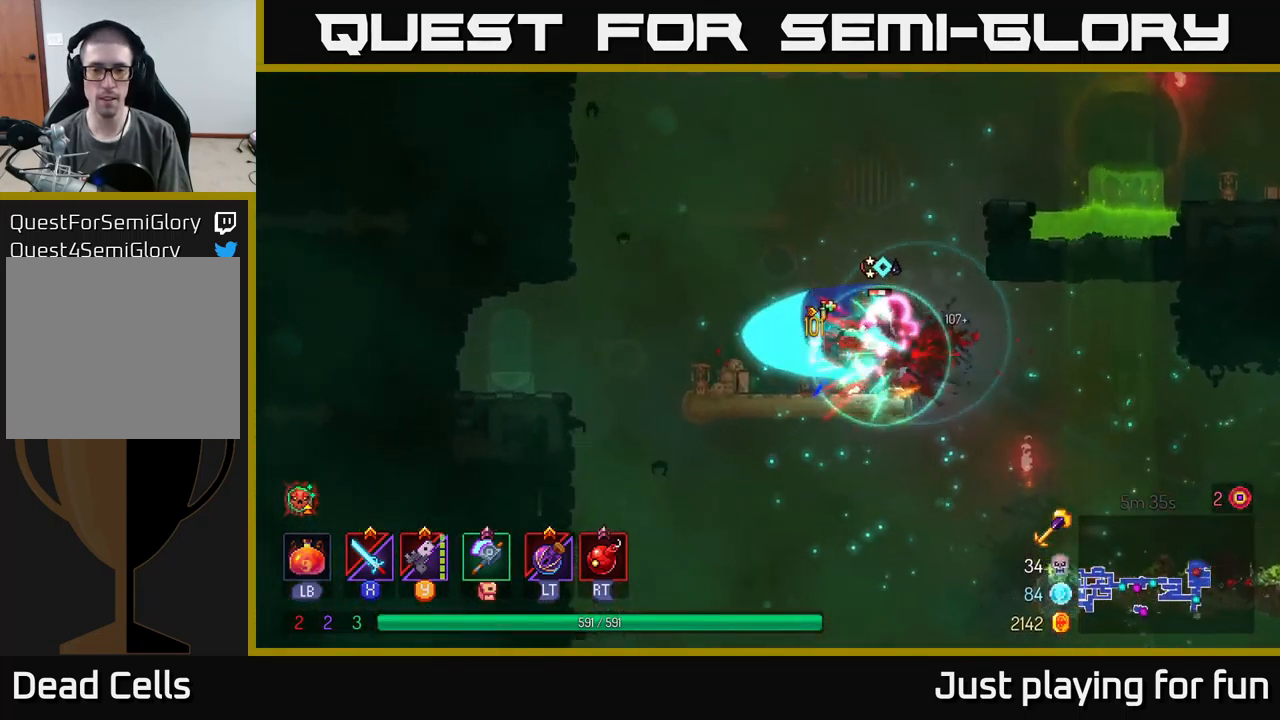
{"buttons": [], "left_stick": "right", "right_stick": "center", "events": [[150, "X", "down"], [200, "left_stick", "center"], [250, "X", "up"], [266, "left_stick", "right"]]}
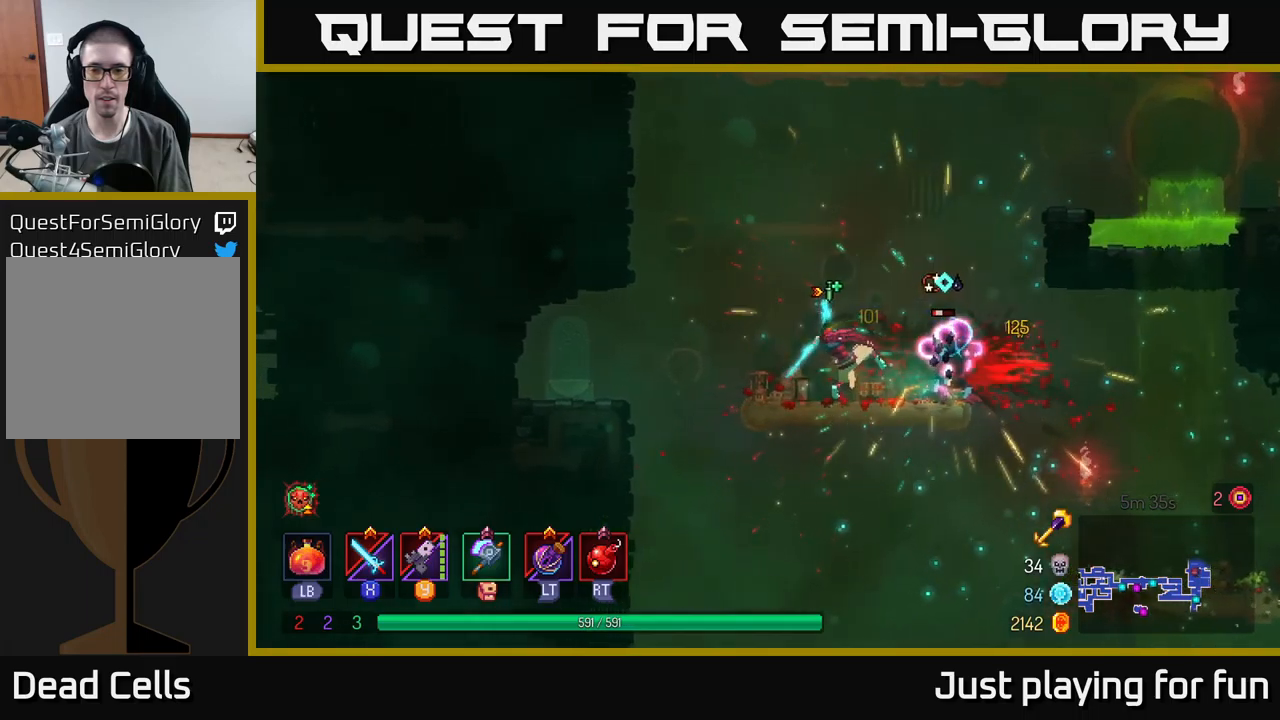
{"buttons": [], "left_stick": "right", "right_stick": "center", "events": [[50, "X", "down"], [100, "left_stick", "center"], [183, "X", "up"], [400, "left_stick", "right"]]}
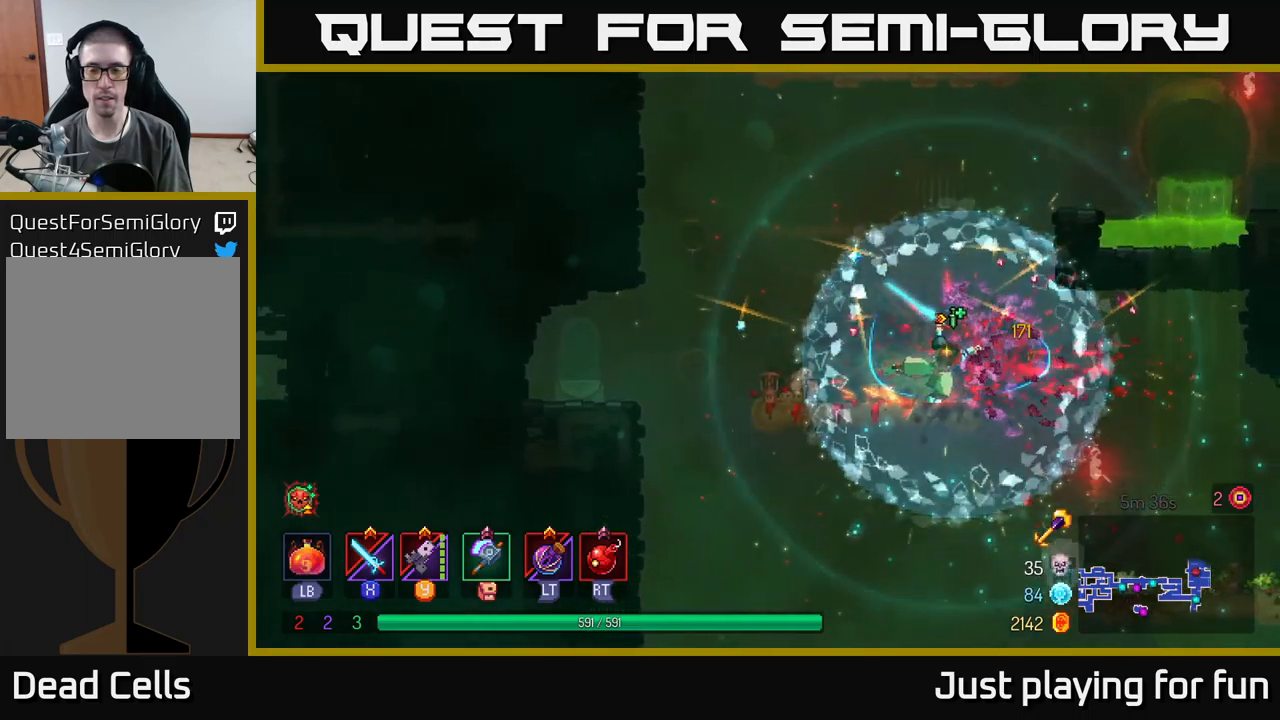
{"buttons": ["A"], "left_stick": "right", "right_stick": "center", "events": [[100, "A", "down"], [216, "A", "up"], [400, "A", "down"]]}
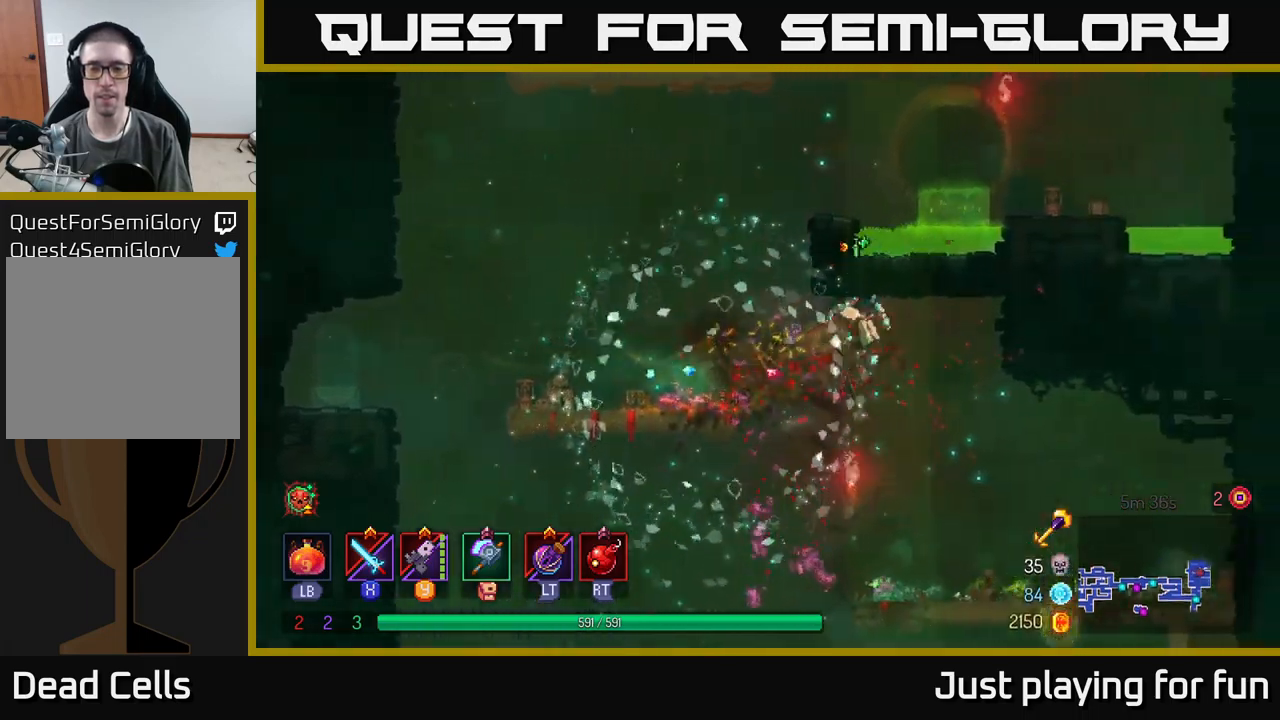
{"buttons": [], "left_stick": "left", "right_stick": "center", "events": [[16, "A", "up"], [16, "left_stick", "left"], [283, "A", "down"], [383, "A", "up"]]}
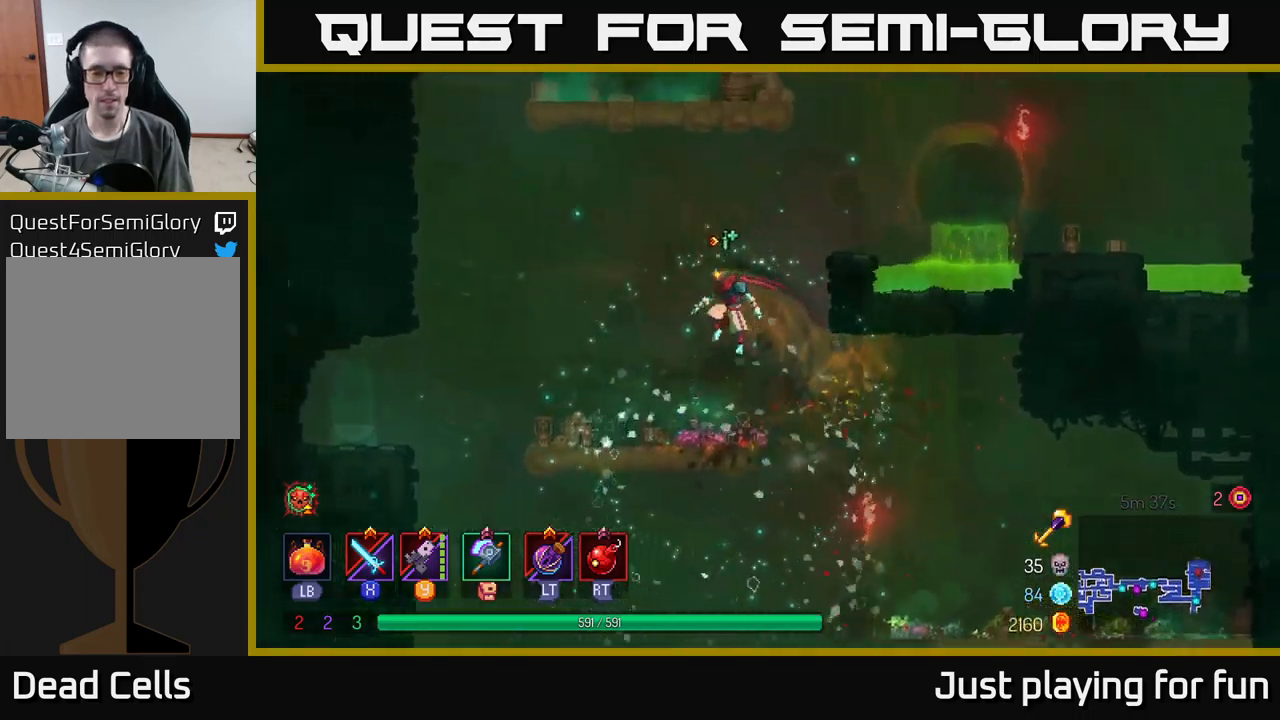
{"buttons": [], "left_stick": "right", "right_stick": "center", "events": [[100, "left_stick", "center"], [316, "left_stick", "right"], [400, "A", "down"], [466, "A", "up"]]}
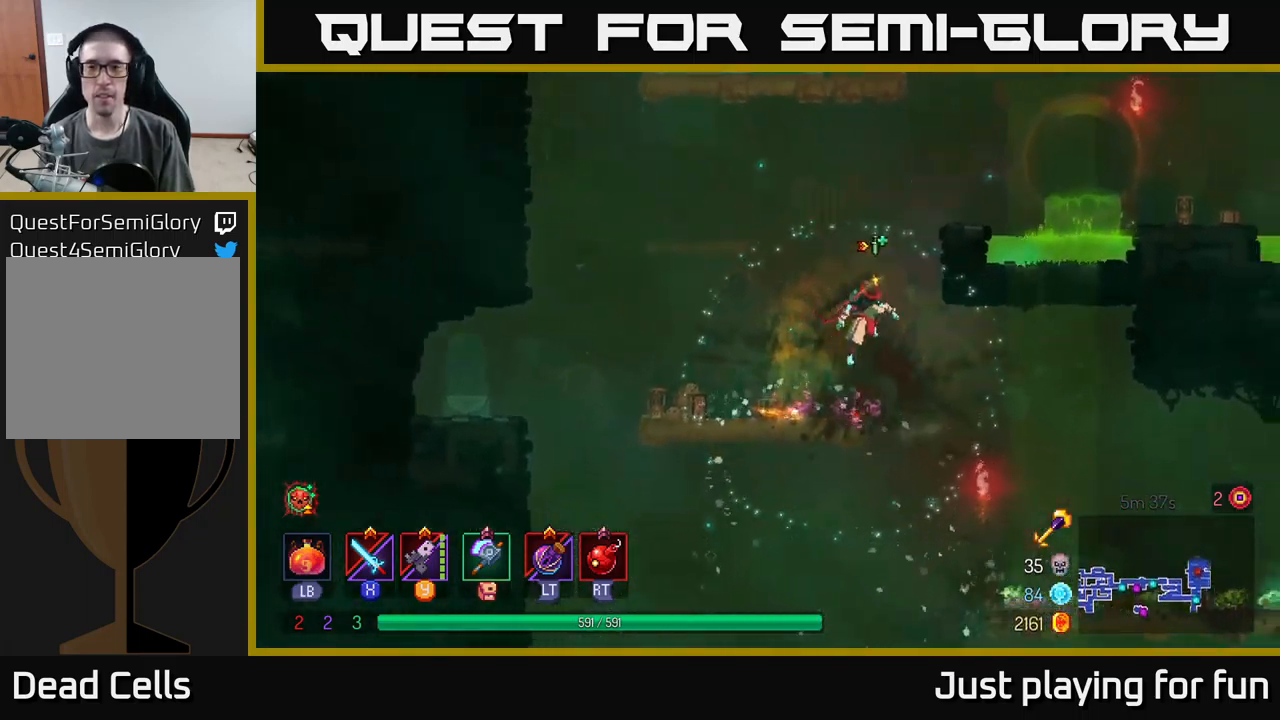
{"buttons": [], "left_stick": "center", "right_stick": "center", "events": [[116, "A", "down"], [183, "A", "up"], [366, "left_stick", "center"]]}
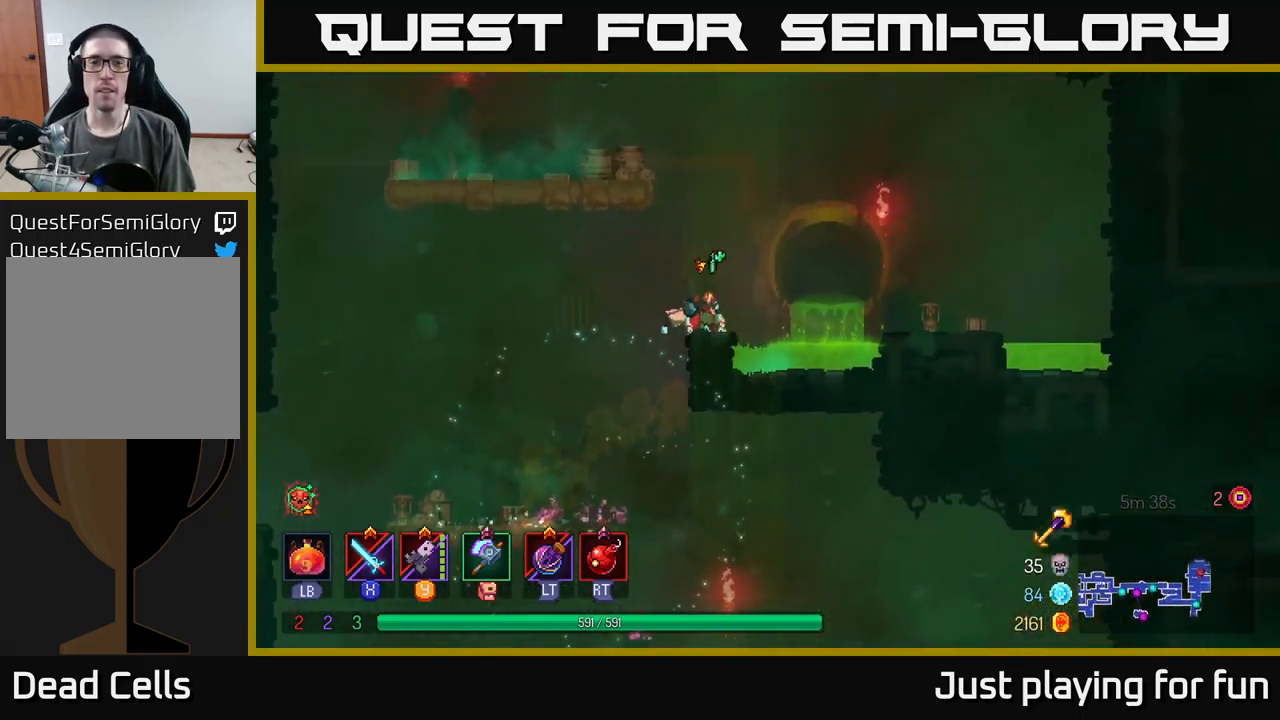
{"buttons": [], "left_stick": "left", "right_stick": "center", "events": [[33, "A", "down"], [133, "A", "up"], [200, "left_stick", "left"], [233, "A", "down"], [400, "A", "up"]]}
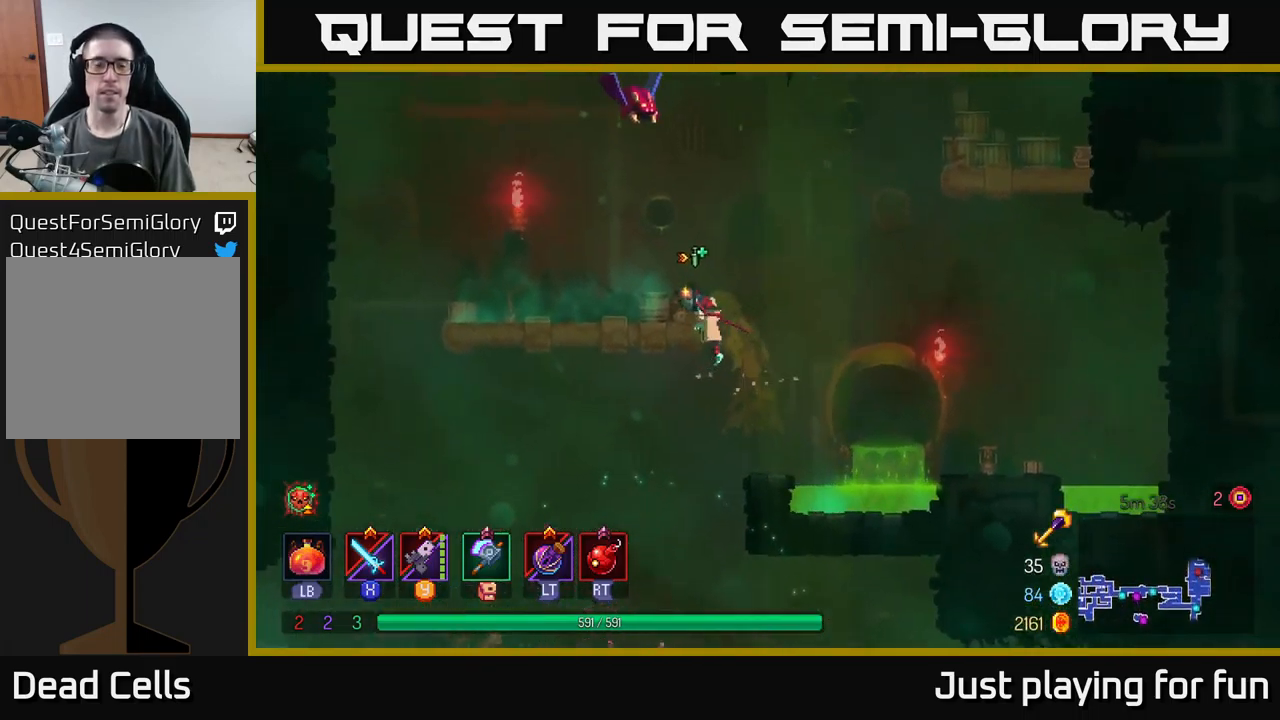
{"buttons": ["A"], "left_stick": "left", "right_stick": "center", "events": [[16, "left_stick", "center"], [116, "left_stick", "right"], [183, "A", "down"], [333, "A", "up"], [416, "A", "down"], [433, "left_stick", "left"]]}
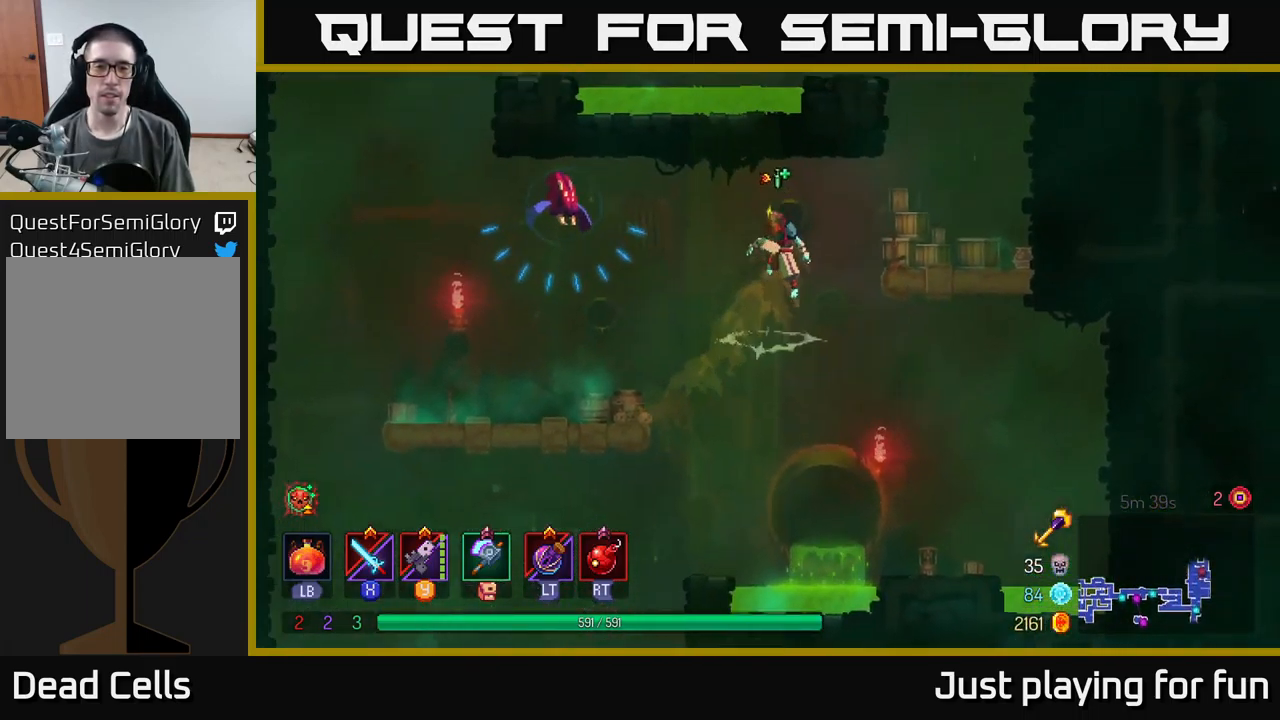
{"buttons": ["A"], "left_stick": "left", "right_stick": "center", "events": [[16, "A", "up"], [66, "Y", "down"], [183, "Y", "up"], [483, "A", "down"]]}
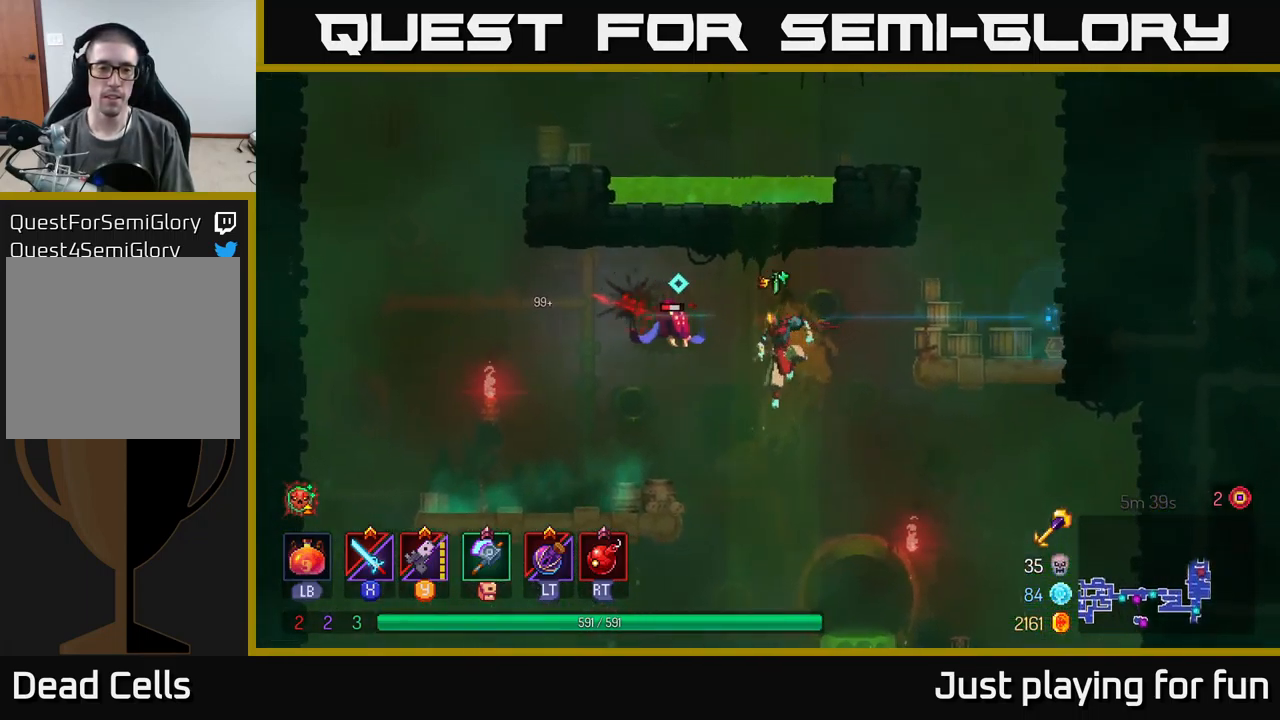
{"buttons": [], "left_stick": "left", "right_stick": "center", "events": [[116, "X", "down"], [133, "A", "up"], [183, "X", "up"]]}
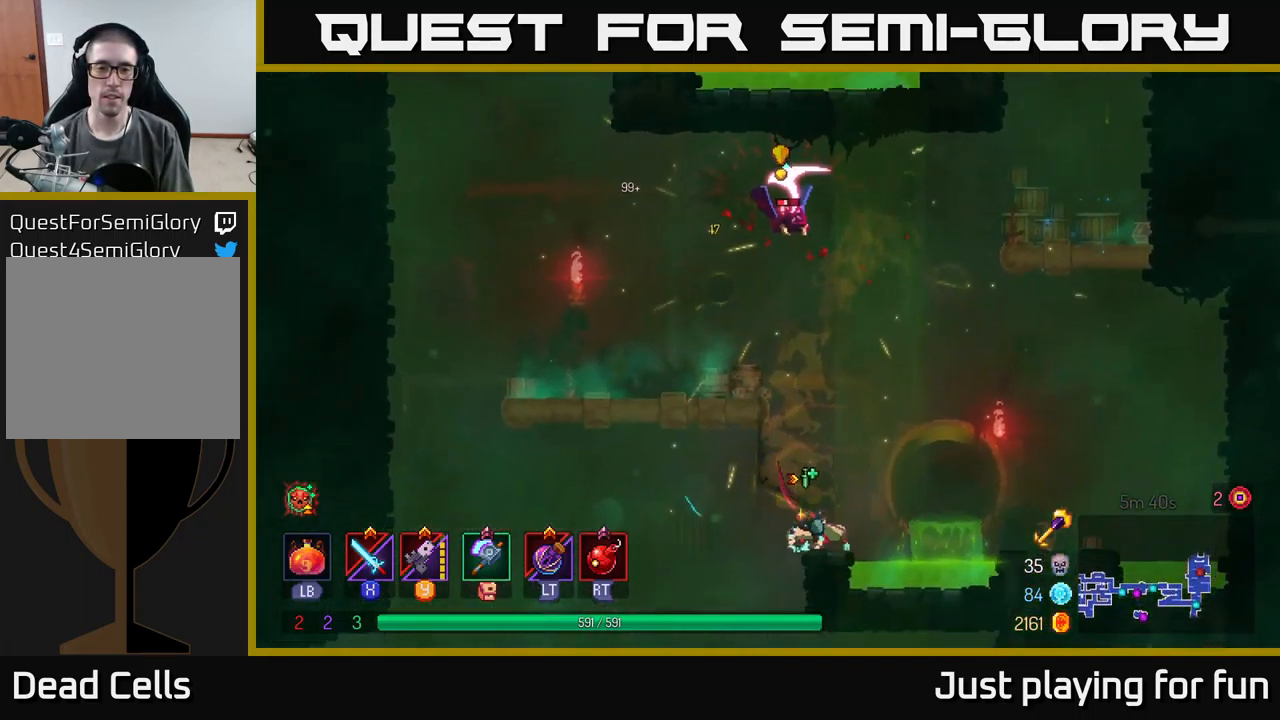
{"buttons": ["A"], "left_stick": "center", "right_stick": "center", "events": [[16, "A", "down"], [150, "A", "up"], [167, "left_stick", "up-left"], [250, "A", "down"], [417, "A", "up"], [483, "A", "down"], [483, "left_stick", "center"]]}
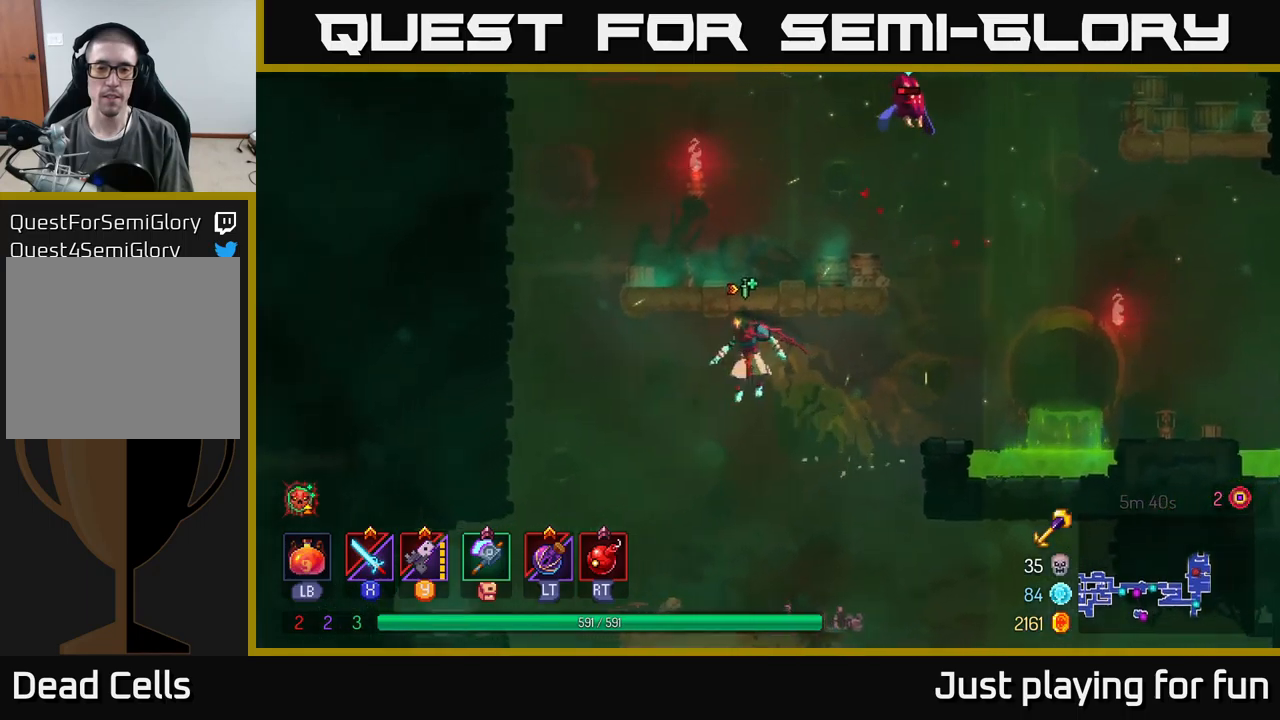
{"buttons": [], "left_stick": "left", "right_stick": "center", "events": [[133, "A", "up"], [183, "left_stick", "right"], [317, "A", "down"], [350, "left_stick", "center"], [450, "A", "up"], [500, "left_stick", "left"]]}